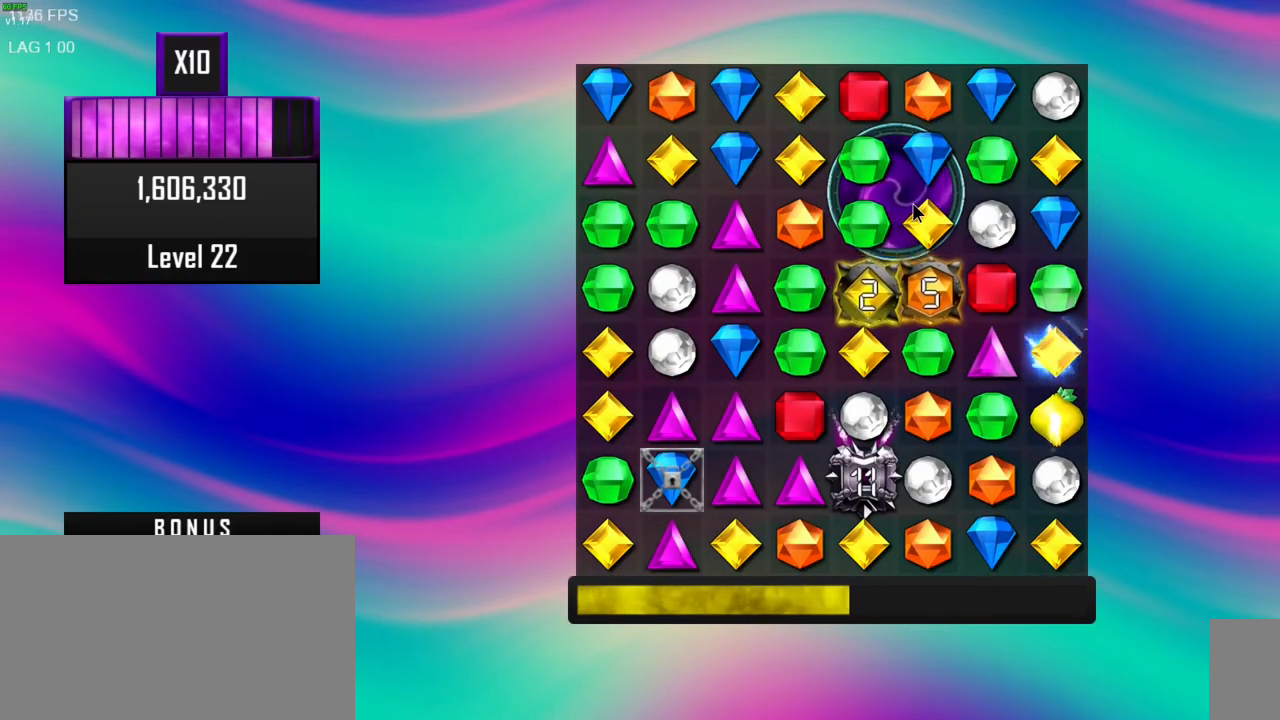
Gameplay with keyboard and mouse; each line is a JSON object with the keys and mouse buttons held at the frame after it. "events" lists presses ("down") and releases ("up") of ".", "/", "0", "1", "2", "3", "4", "5", "6", "7", "8", "9", "a", "alt_l", "alt_r", "b", "backslash", "backspace", "c", "caps_lock", "comma", "ctrl_l", "ctrl_r", "d", "e", "equals", "escape", "f", "f1", "f10", "f11", "f12", "f2", "f3", "f4", "f5", "f6", "f7", "f8", "f9", "g", "h", "i", "j", "k", "l", "lbracket", "m", "minus", "n", "o", "p", "q", "quote", "r", "rbracket", "return", "s", "semicolon", "shift_l", "shift_r", "space", "super", "t", "tab", "tilde", "u", "v", "w", "x", "y", "z", "mouse_left", "mouse_wheel", "mouse_right", "mouse_mb4" and "mouse_mb5" between this image and that frame as [ms after this image, input, new state], when the widget could be followed in between. "mouse_left", "mouse_wheel", "mouse_right", "mouse_mb4", "mouse_mb5" = the "left", "wheel", "right", "mb4", "mb5" buttons of the "mouse" list. No other keys are recorded. "wheel" means that the mouse wheel is clicked or scrolled. Mouse movement is not recorded. Not read: other_keys.
{"keys": [], "mouse": [], "events": [[83, "mouse_left", "down"], [200, "mouse_left", "up"]]}
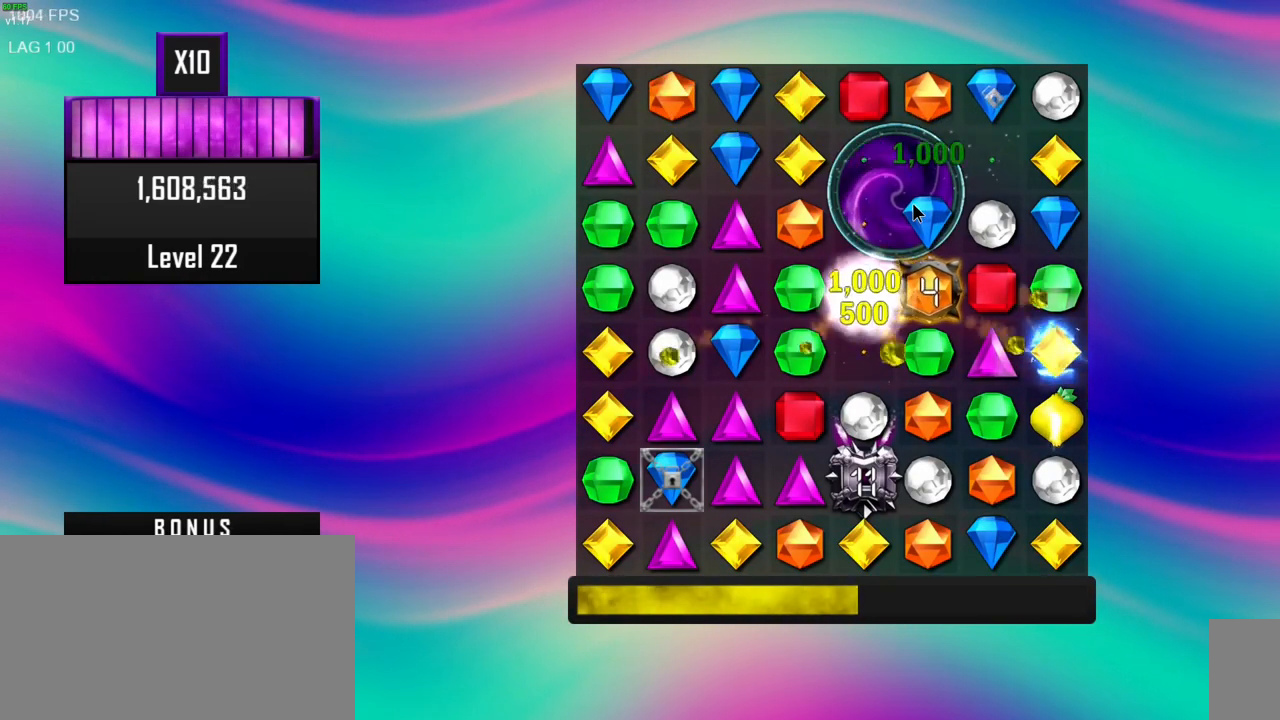
{"keys": [], "mouse": [], "events": []}
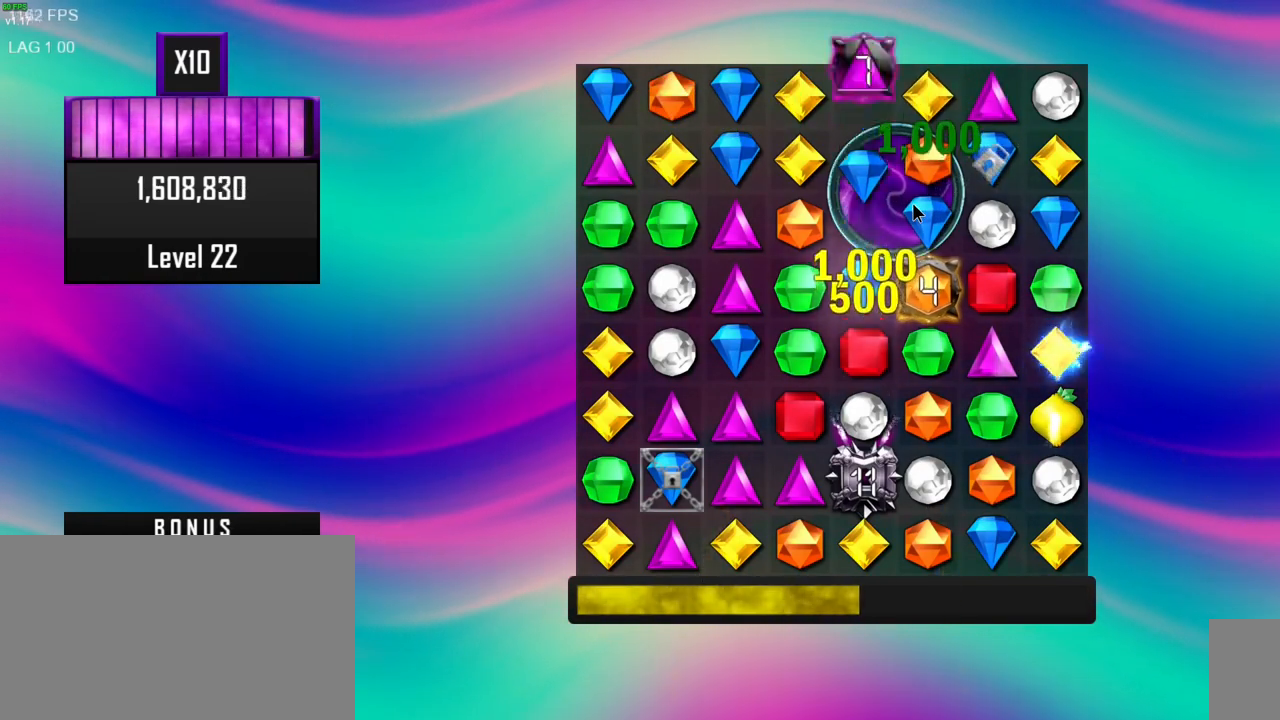
{"keys": [], "mouse": [], "events": []}
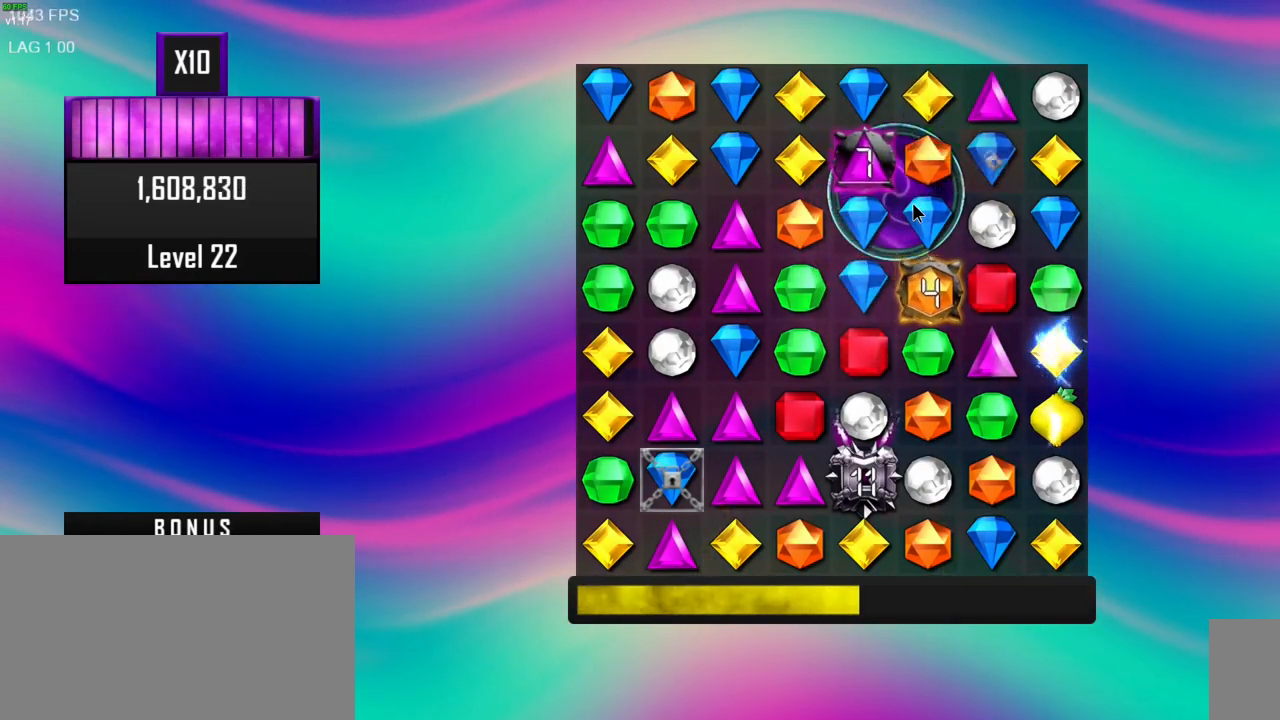
{"keys": [], "mouse": [], "events": []}
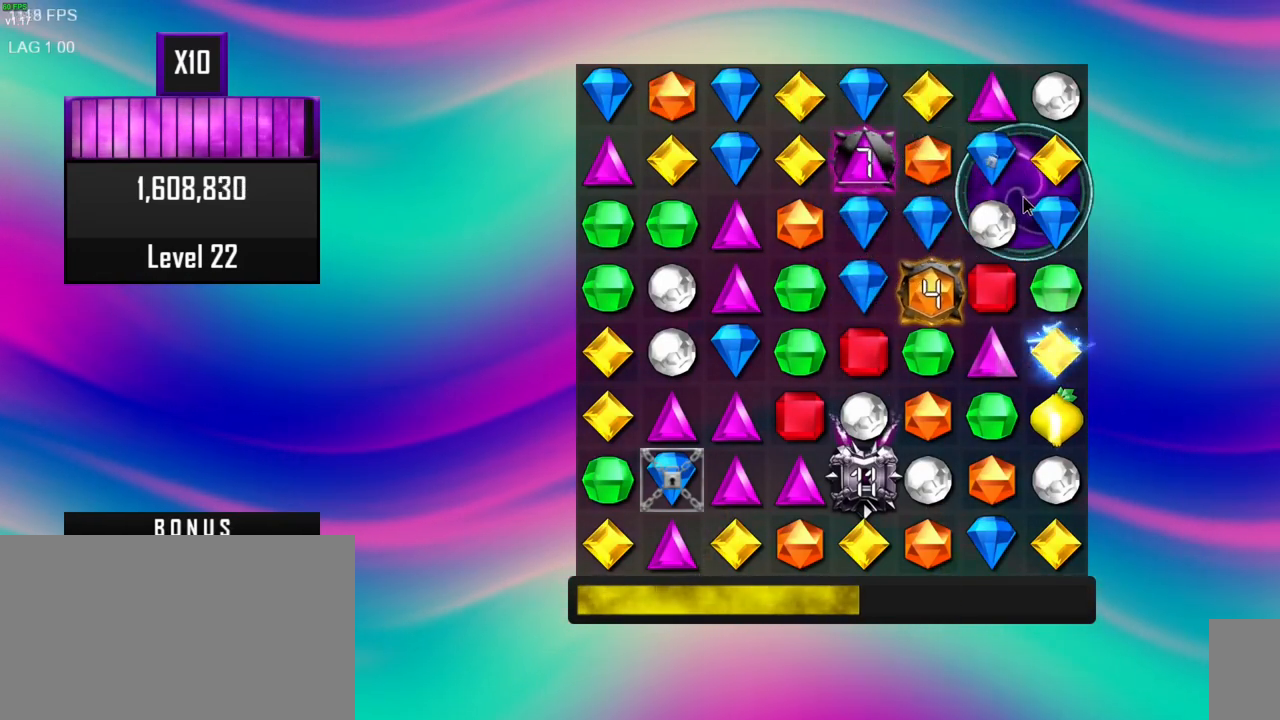
{"keys": [], "mouse": [], "events": []}
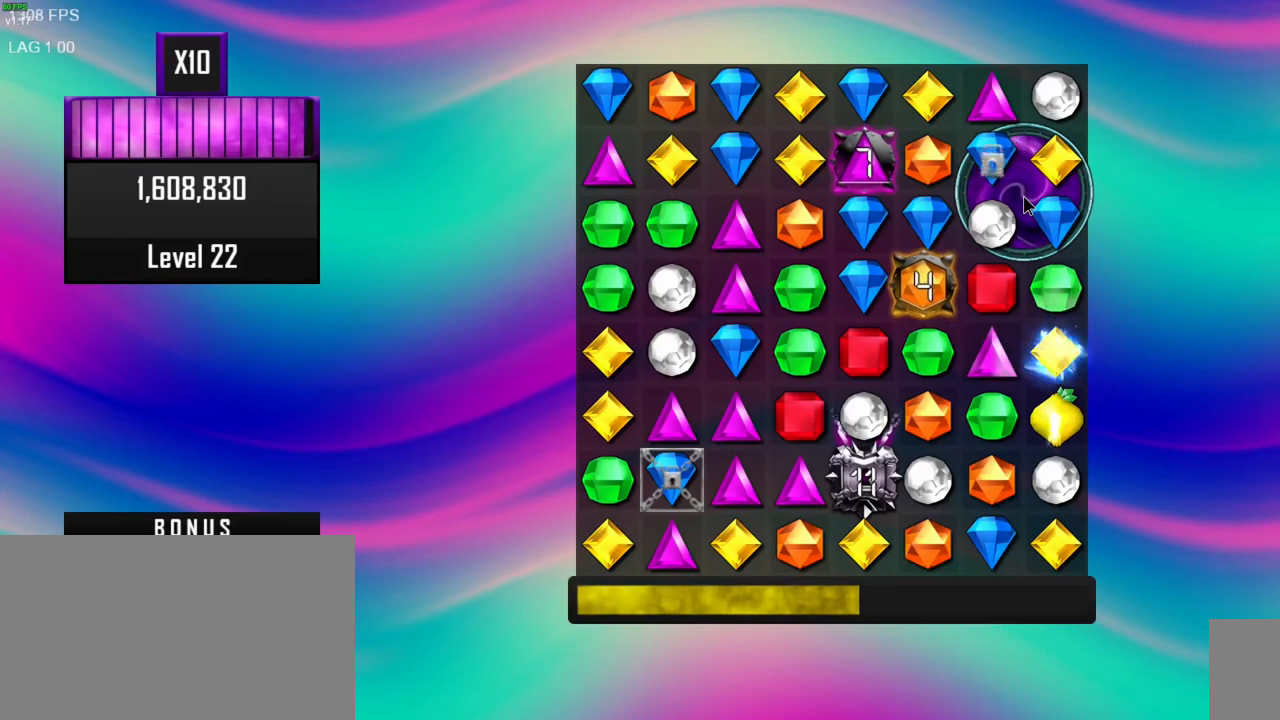
{"keys": [], "mouse": [], "events": []}
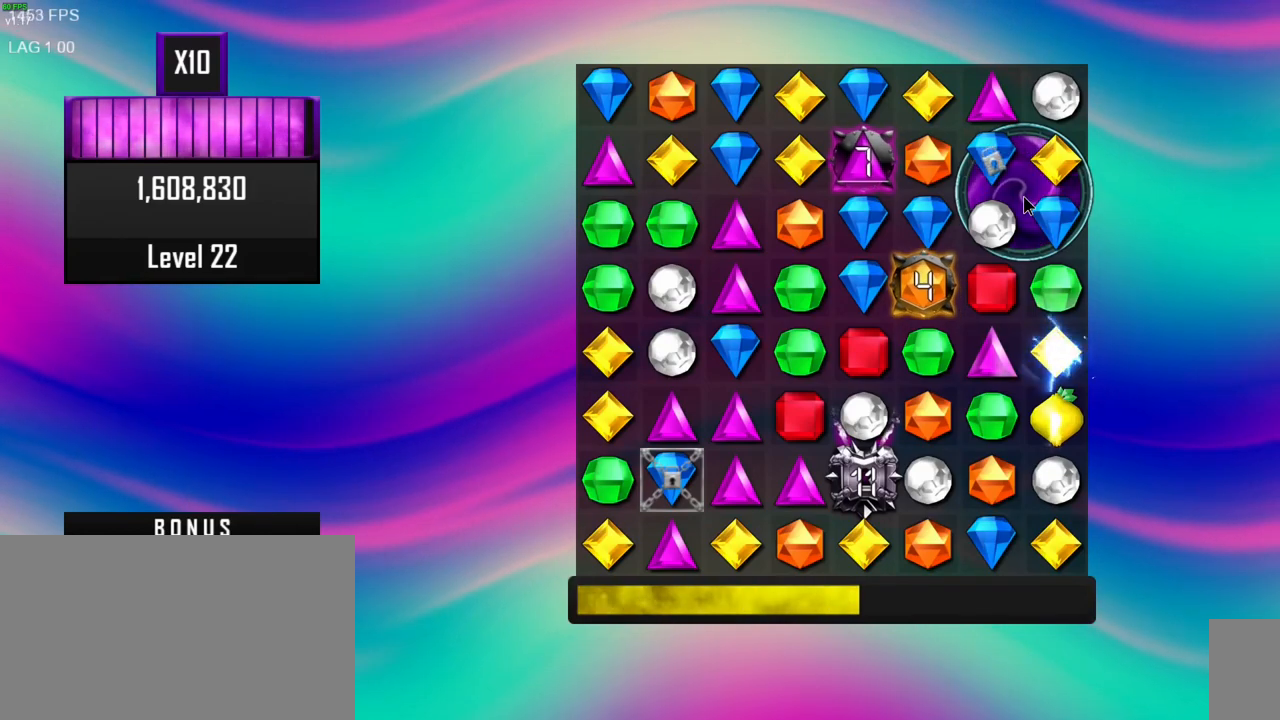
{"keys": [], "mouse": [], "events": []}
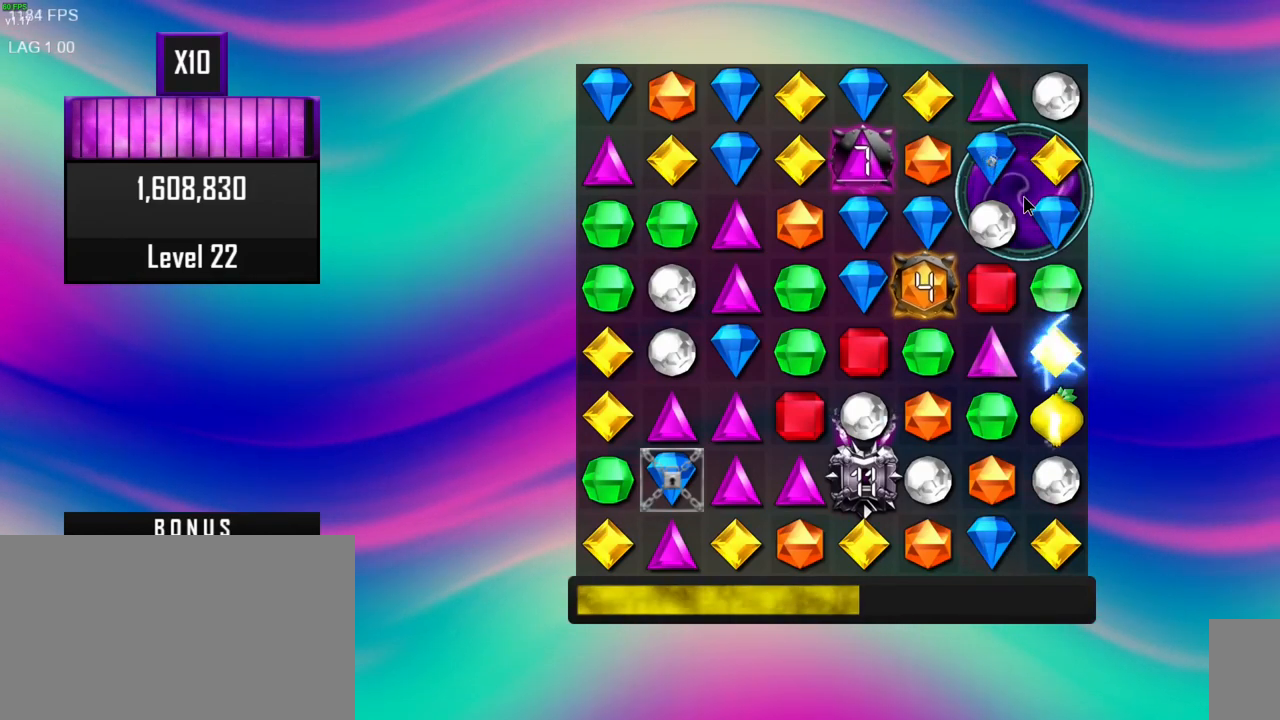
{"keys": [], "mouse": [], "events": []}
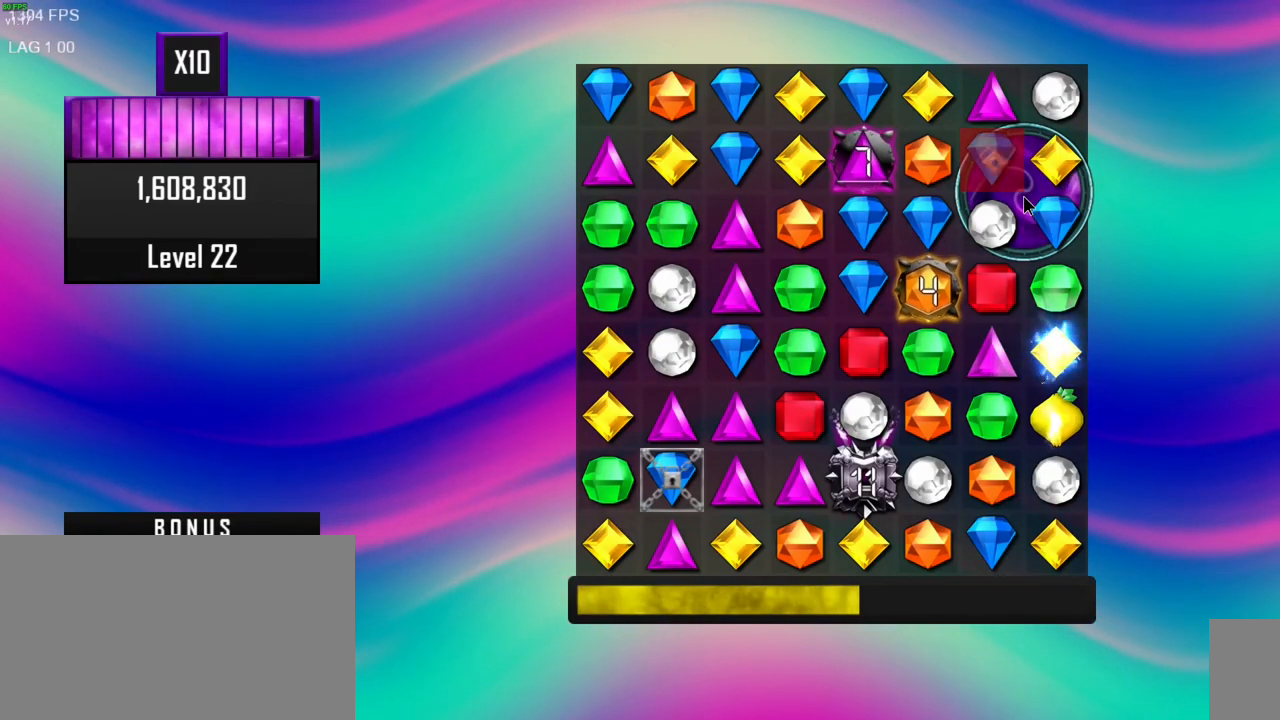
{"keys": [], "mouse": [], "events": []}
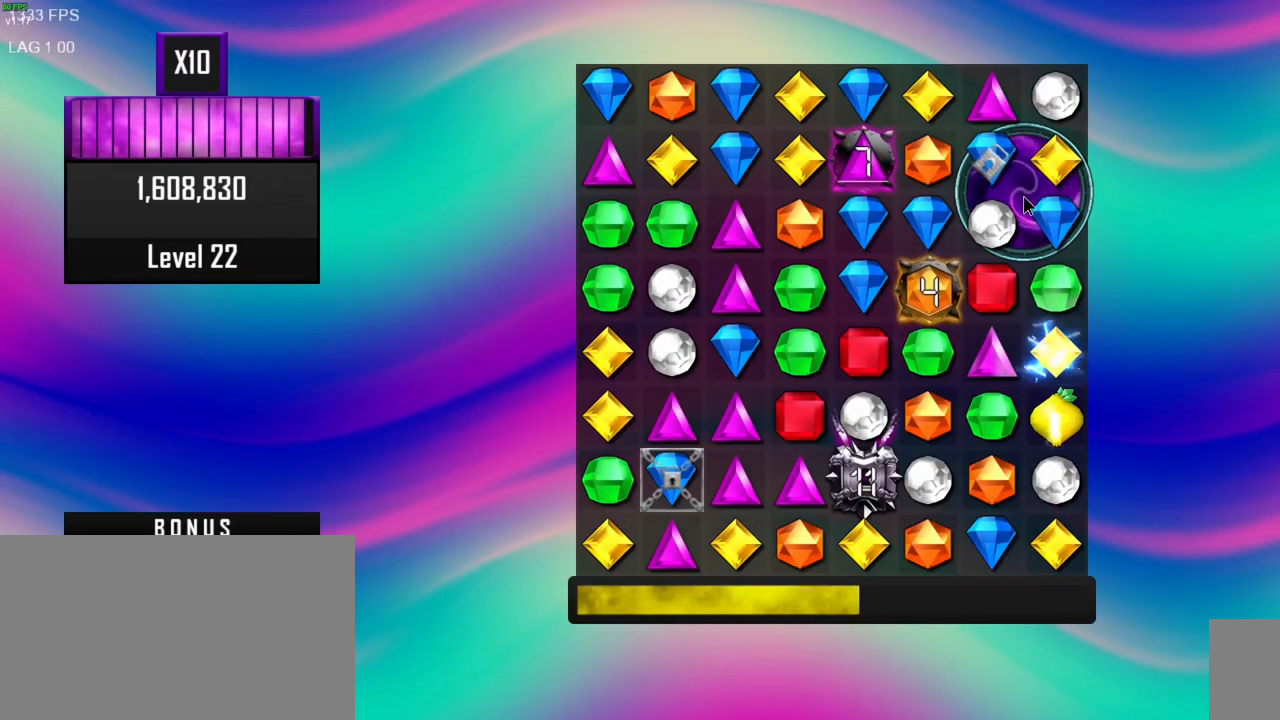
{"keys": [], "mouse": [], "events": []}
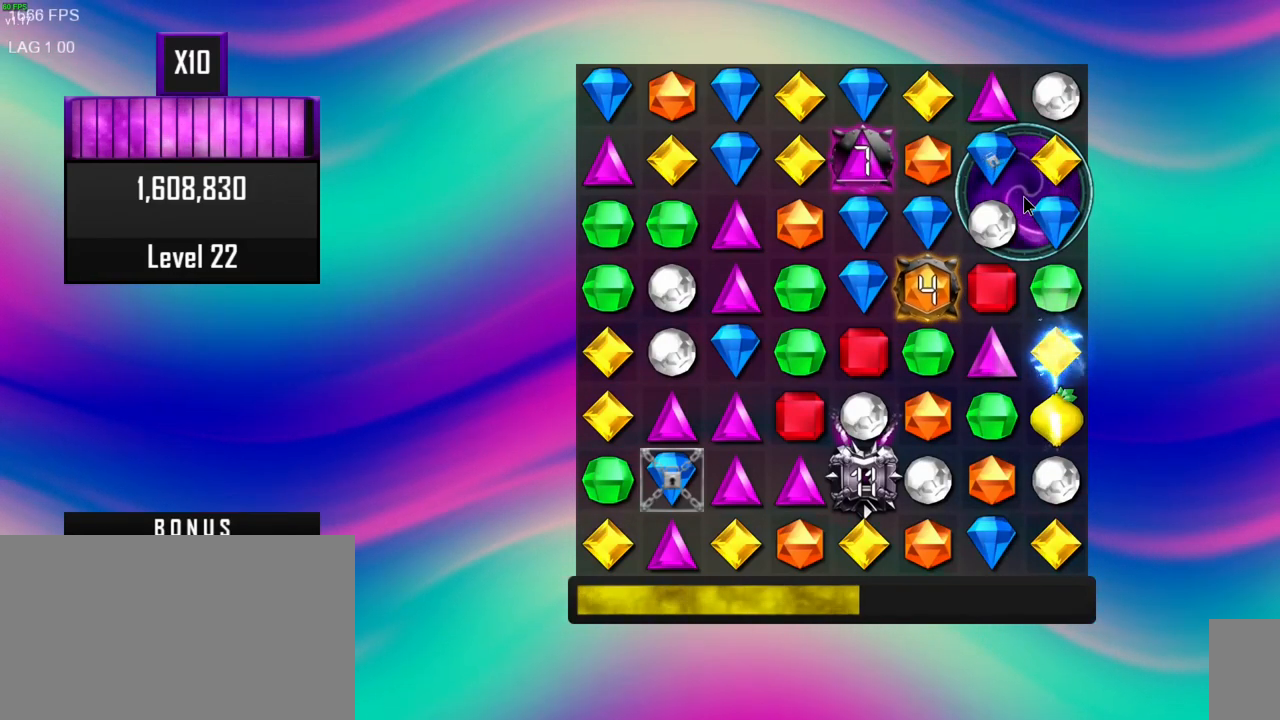
{"keys": [], "mouse": [], "events": []}
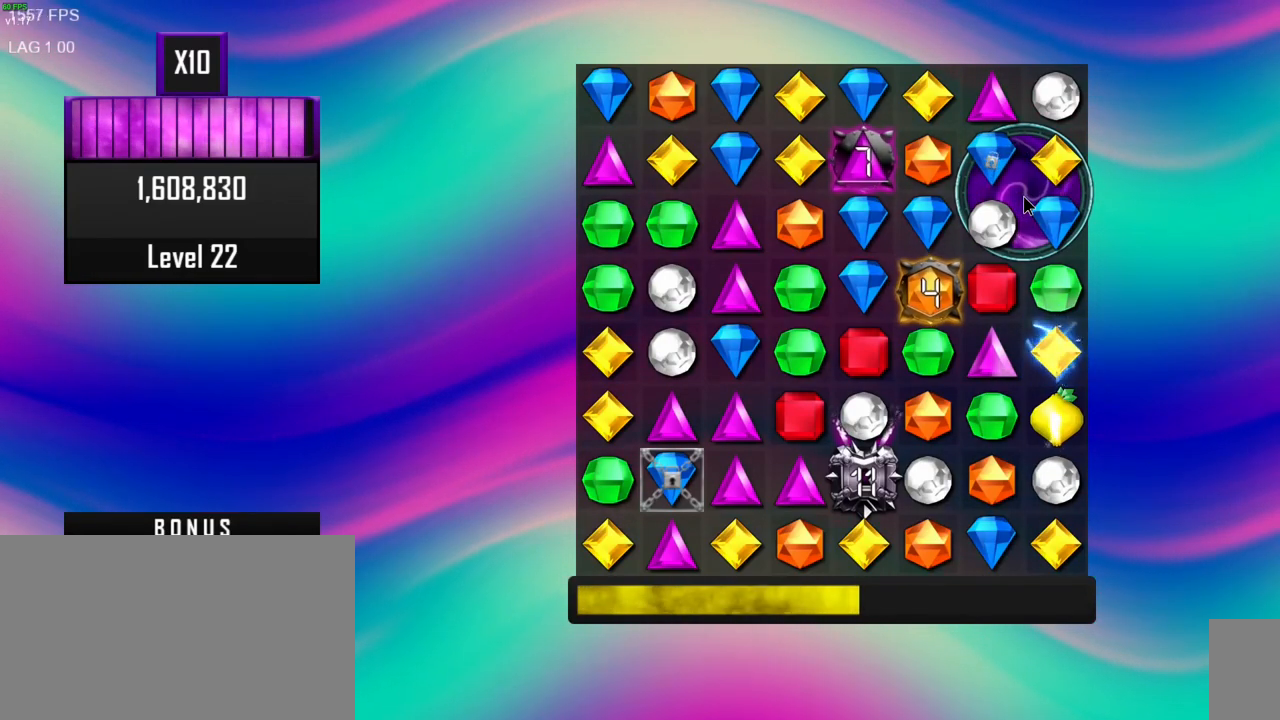
{"keys": [], "mouse": [], "events": [[117, "mouse_right", "down"], [233, "mouse_right", "up"]]}
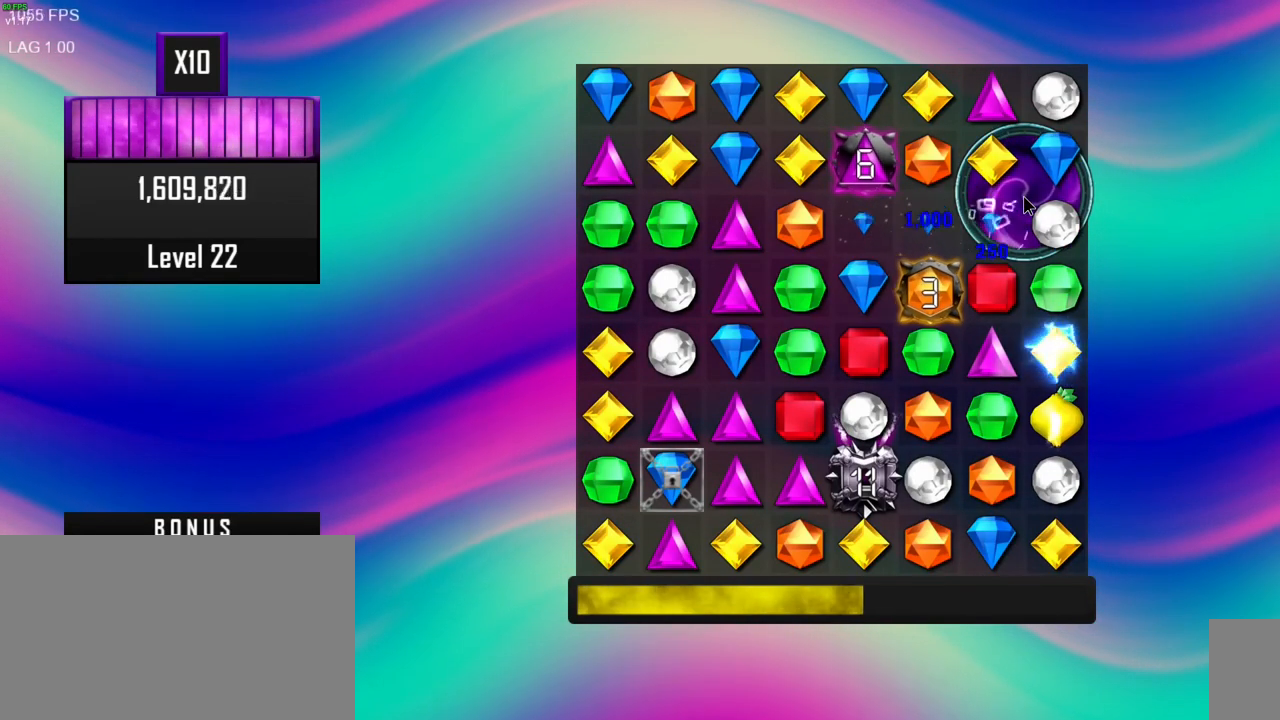
{"keys": [], "mouse": [], "events": []}
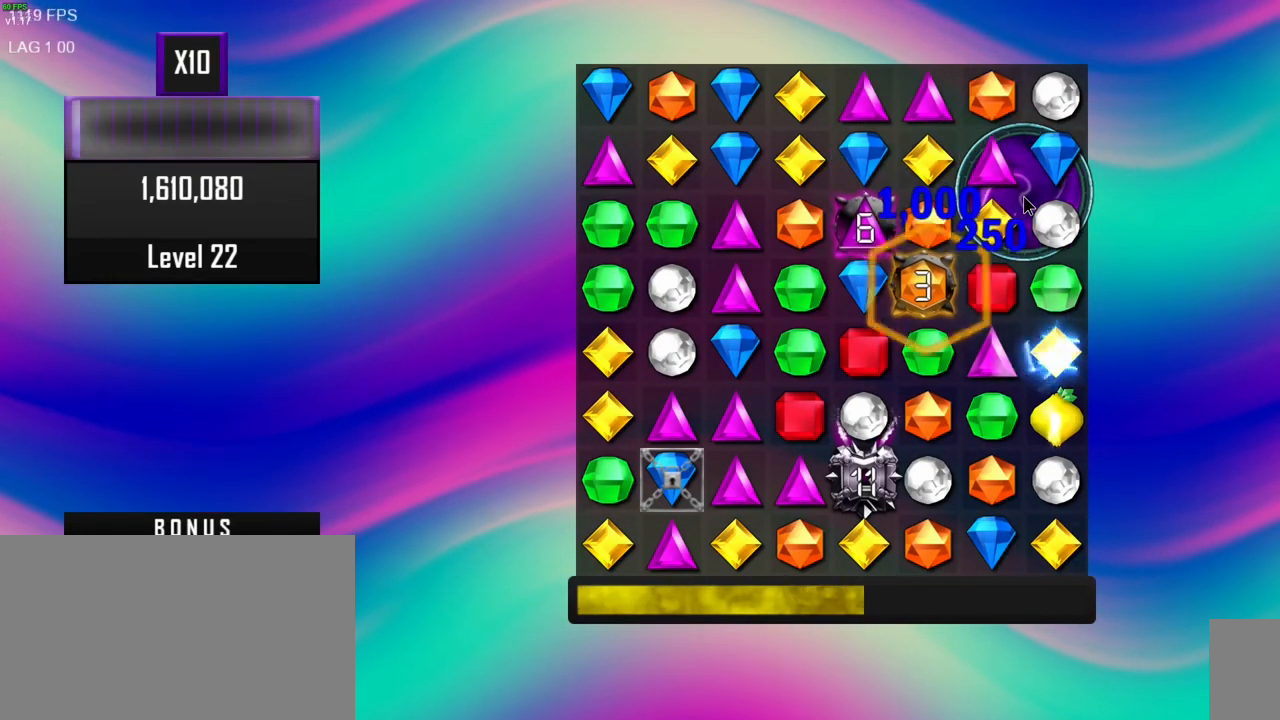
{"keys": [], "mouse": [], "events": []}
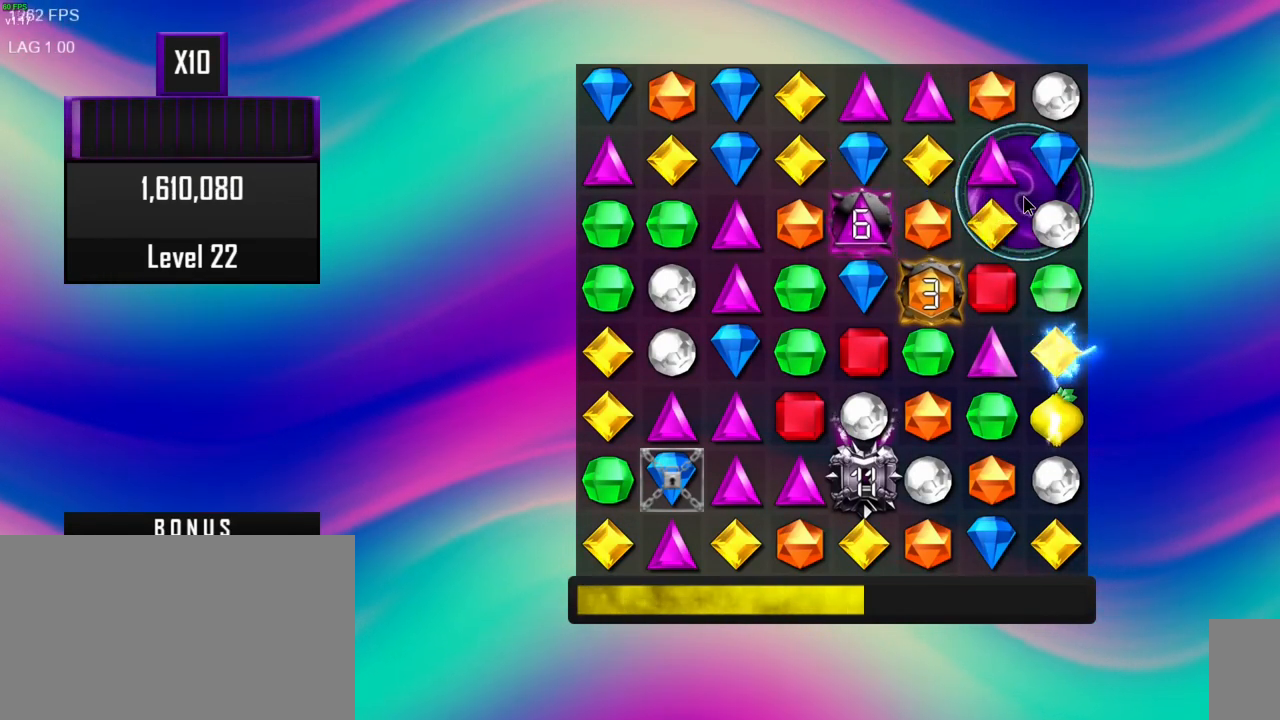
{"keys": [], "mouse": [], "events": []}
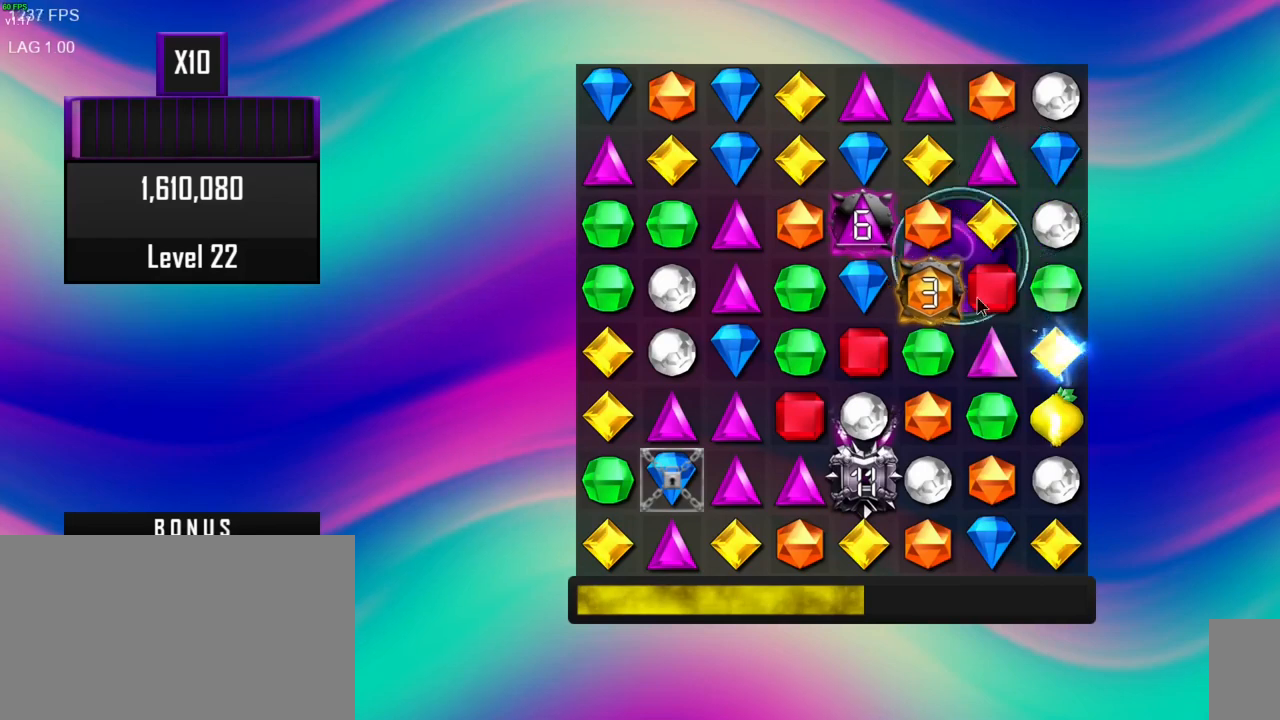
{"keys": [], "mouse": [], "events": []}
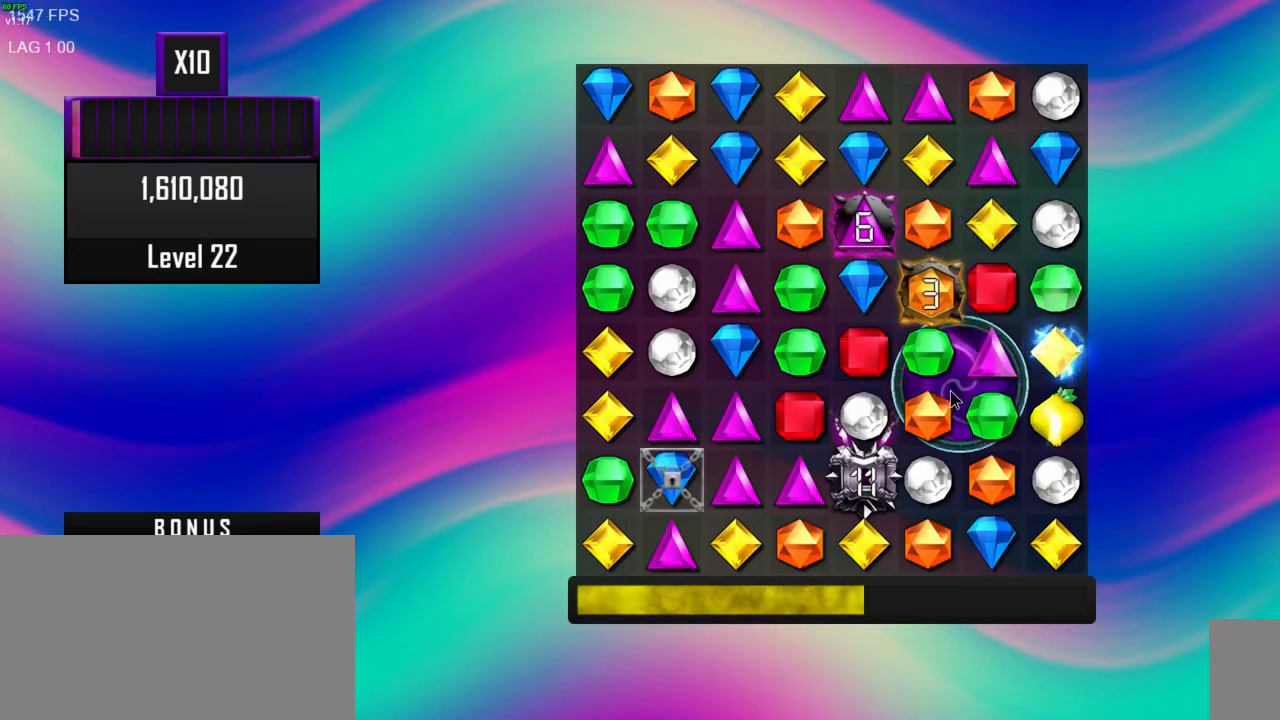
{"keys": [], "mouse": [], "events": []}
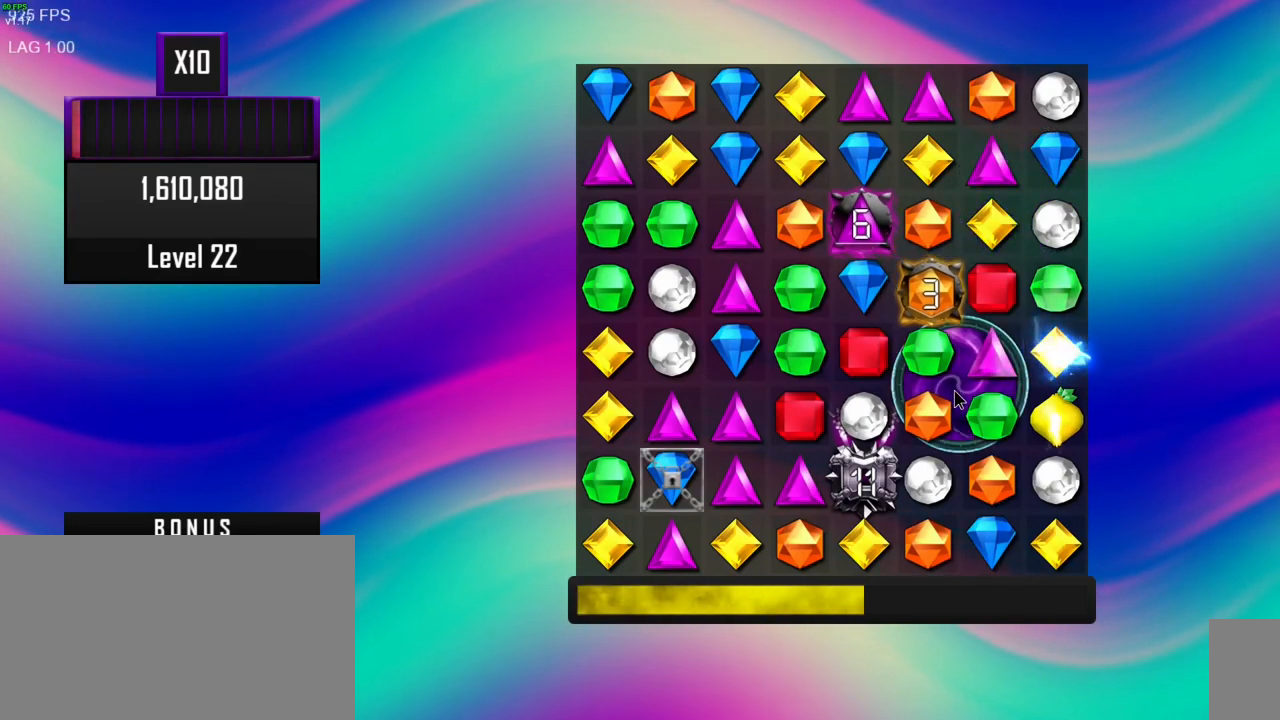
{"keys": [], "mouse": [], "events": []}
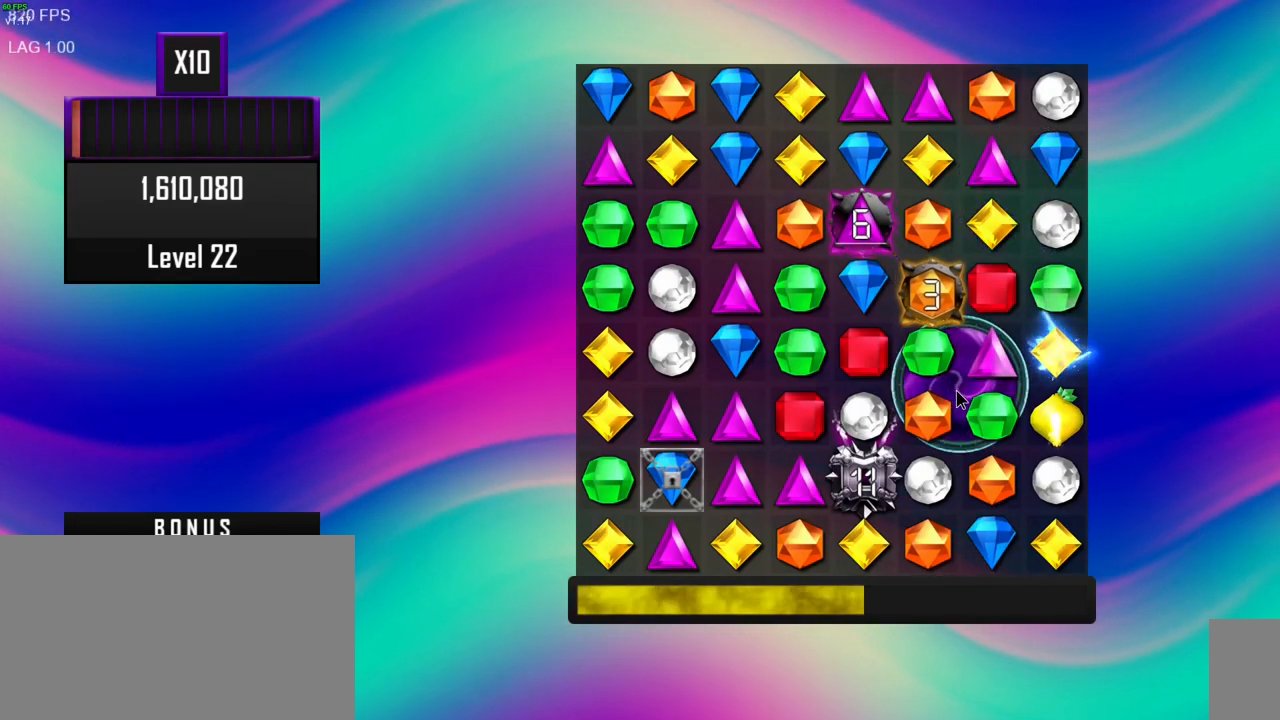
{"keys": [], "mouse": [], "events": []}
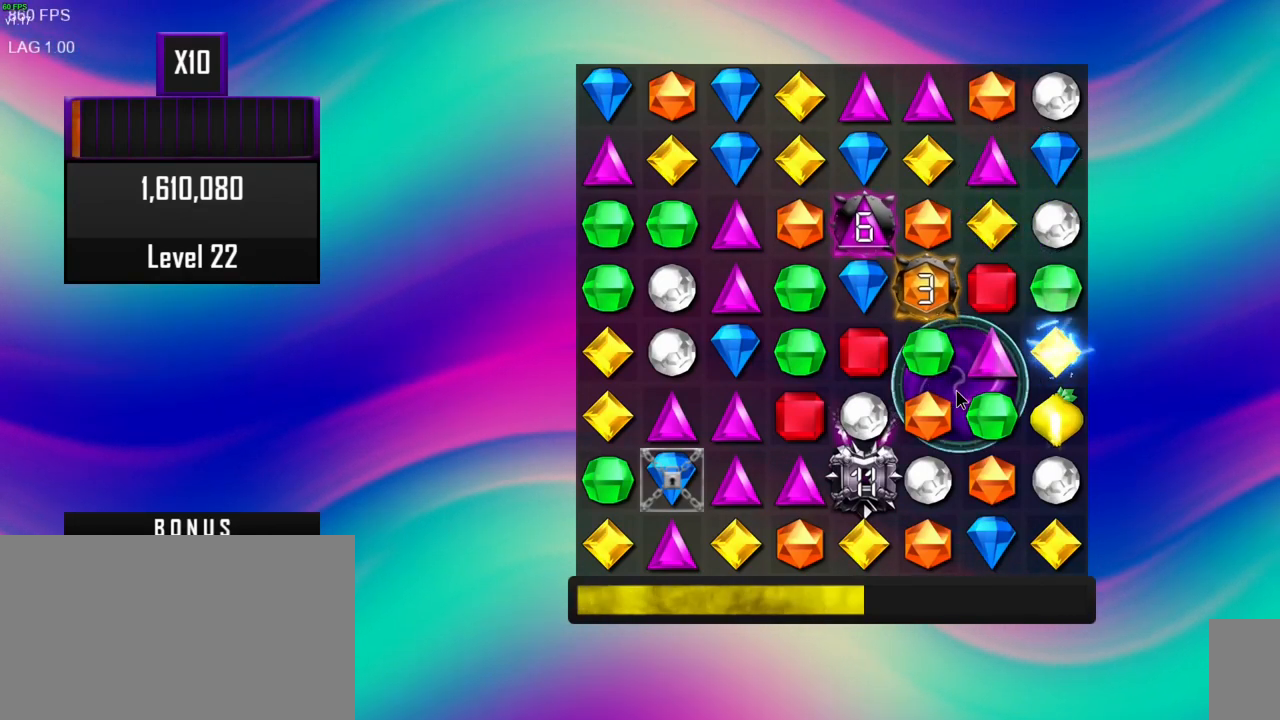
{"keys": [], "mouse": [], "events": []}
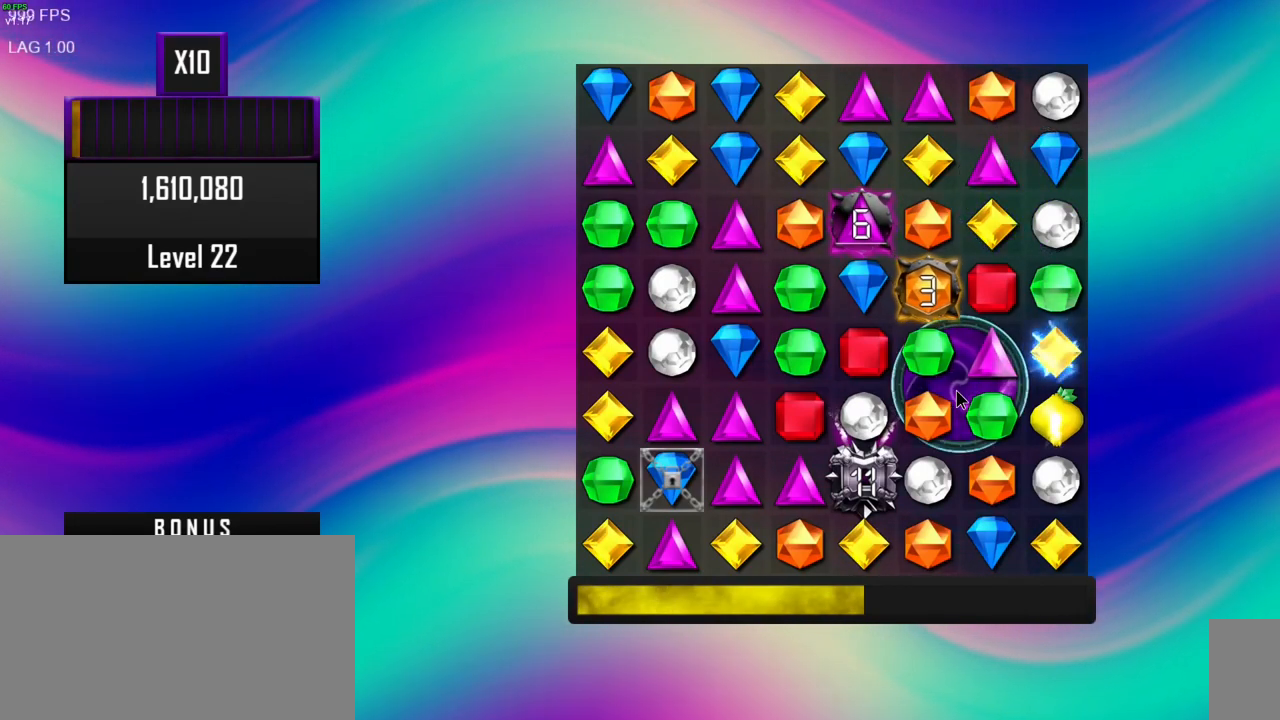
{"keys": [], "mouse": [], "events": []}
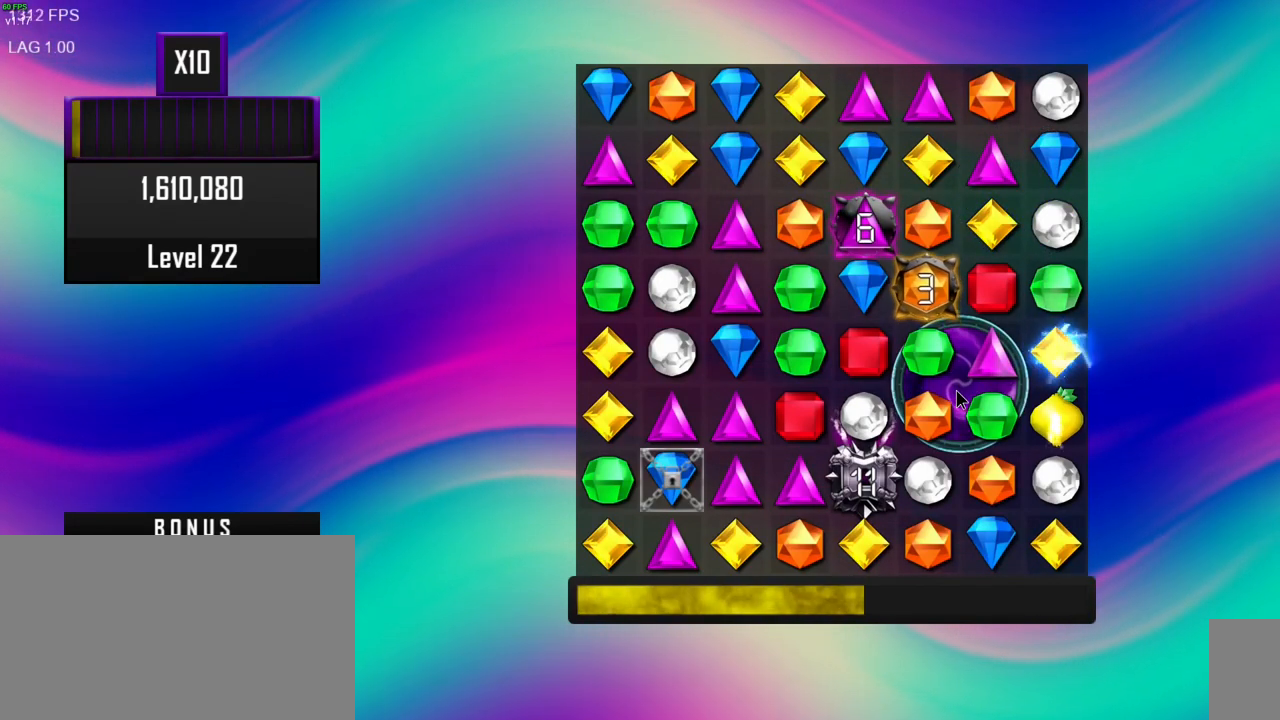
{"keys": [], "mouse": [], "events": []}
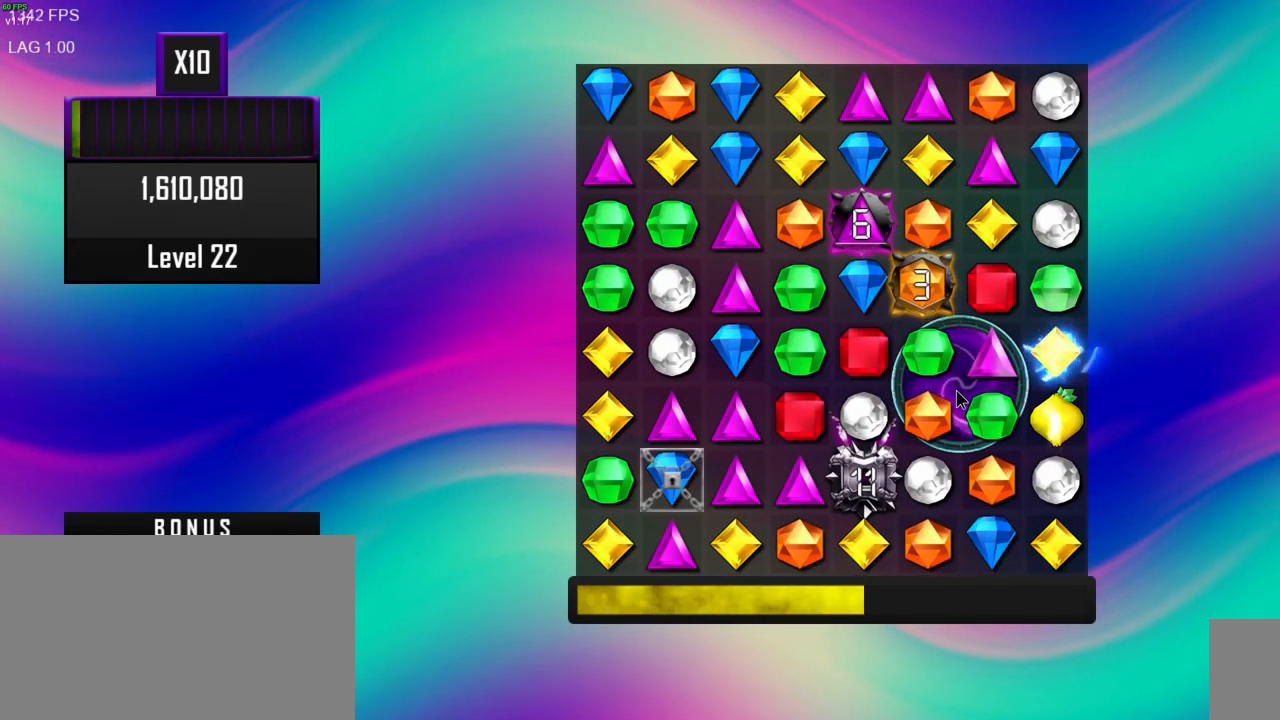
{"keys": [], "mouse": ["left"], "events": [[467, "mouse_left", "down"]]}
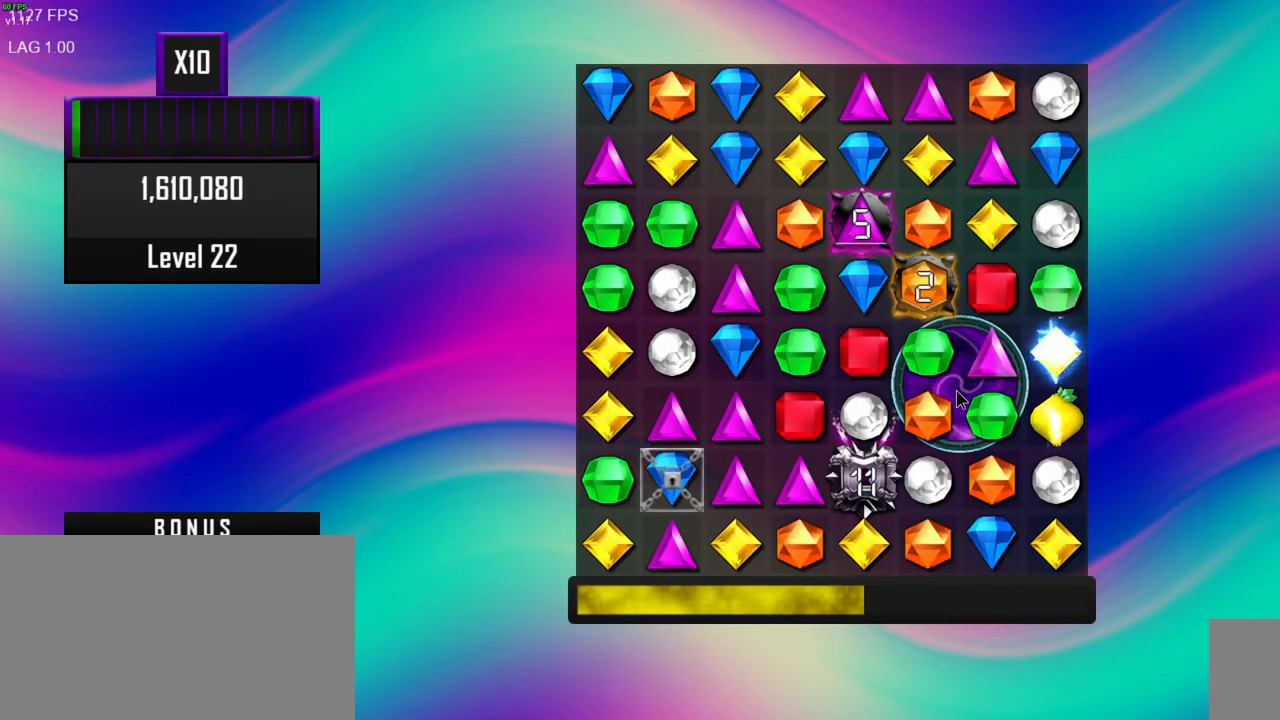
{"keys": [], "mouse": [], "events": [[67, "mouse_left", "up"]]}